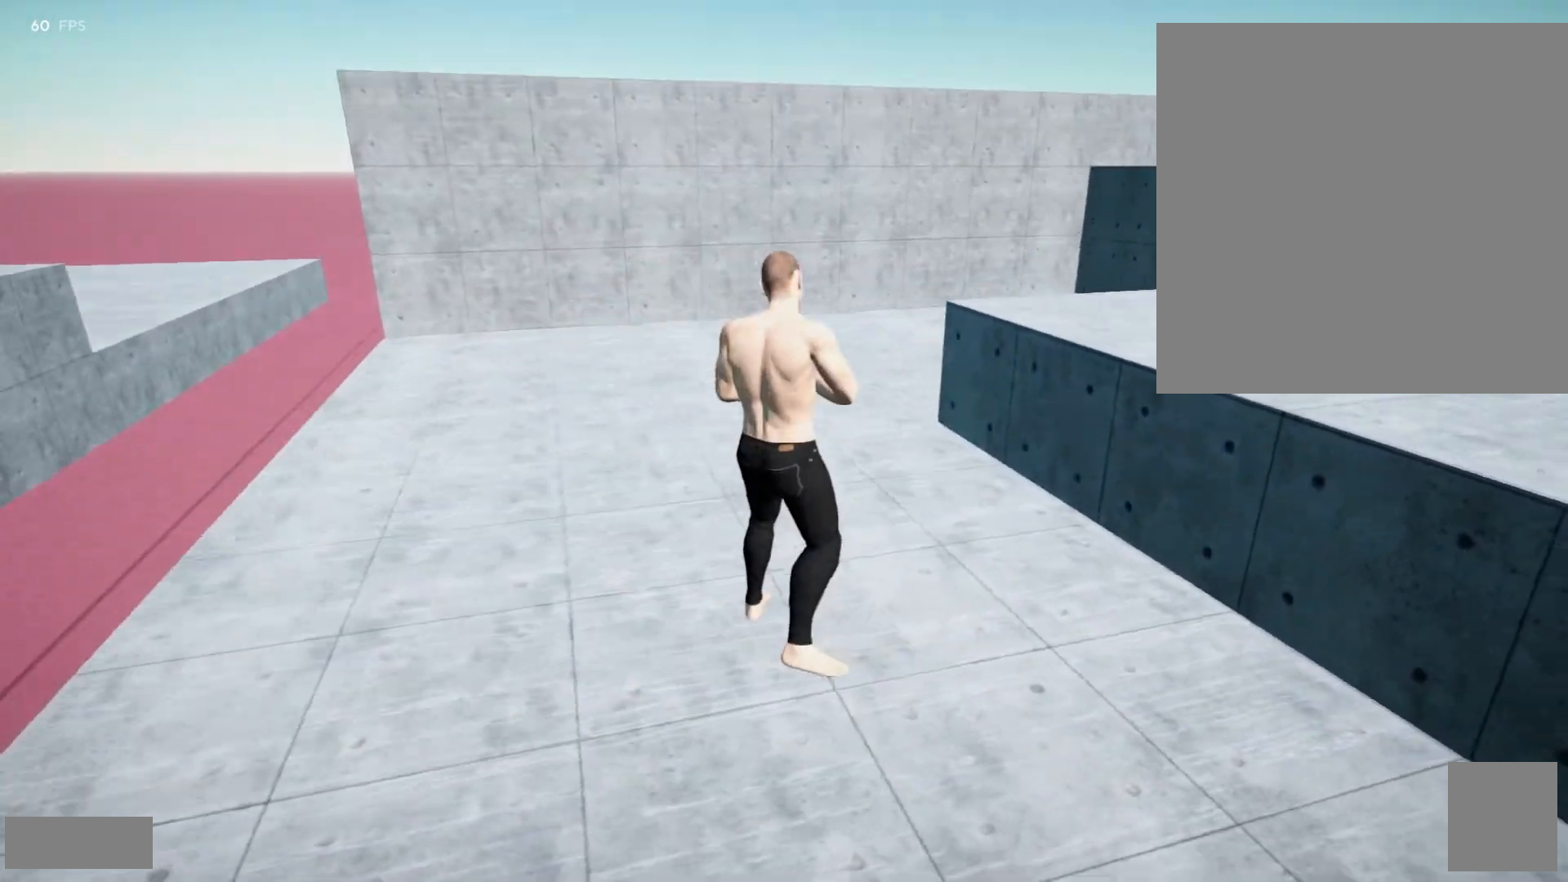
Gameplay with a controller (Xbox layout); each line is a JSON object with the inputs held at the frame after it (dt_ms = milliseconds from this image to that frame). "events" lists button and stick changes between this image and that frame as [ms after this image, input, new state], when the widget could be followed in between. Not read: L3 R3 SELECT START.
{"dt_ms": 500, "buttons": [], "left_stick": "center", "right_stick": "right", "events": [[433, "right_stick", "right"]]}
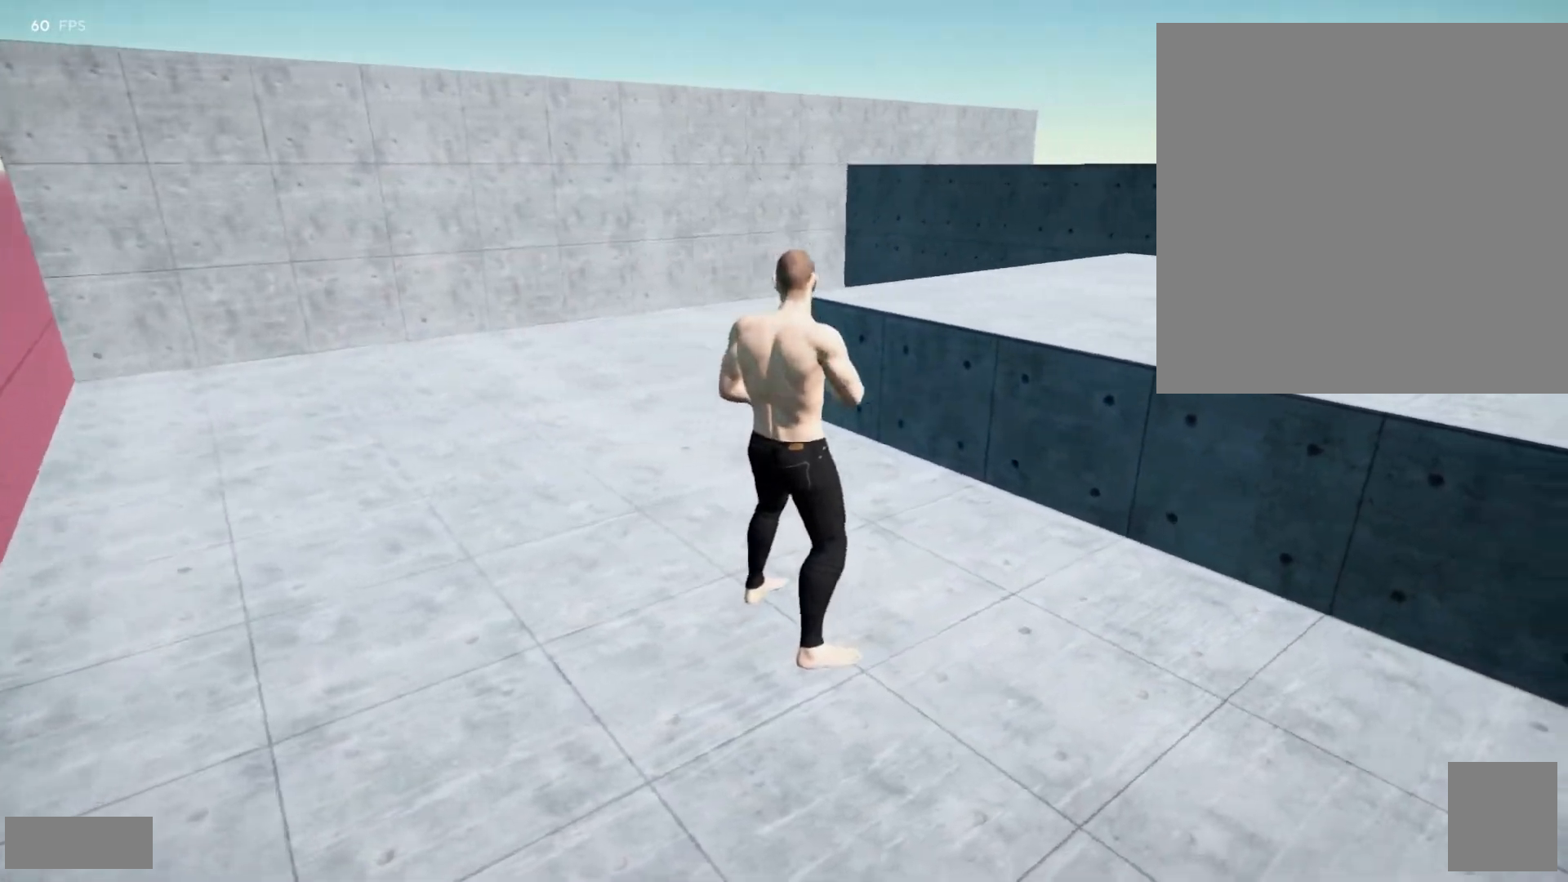
{"dt_ms": 500, "buttons": [], "left_stick": "up", "right_stick": "center", "events": [[50, "left_stick", "up"], [217, "right_stick", "center"]]}
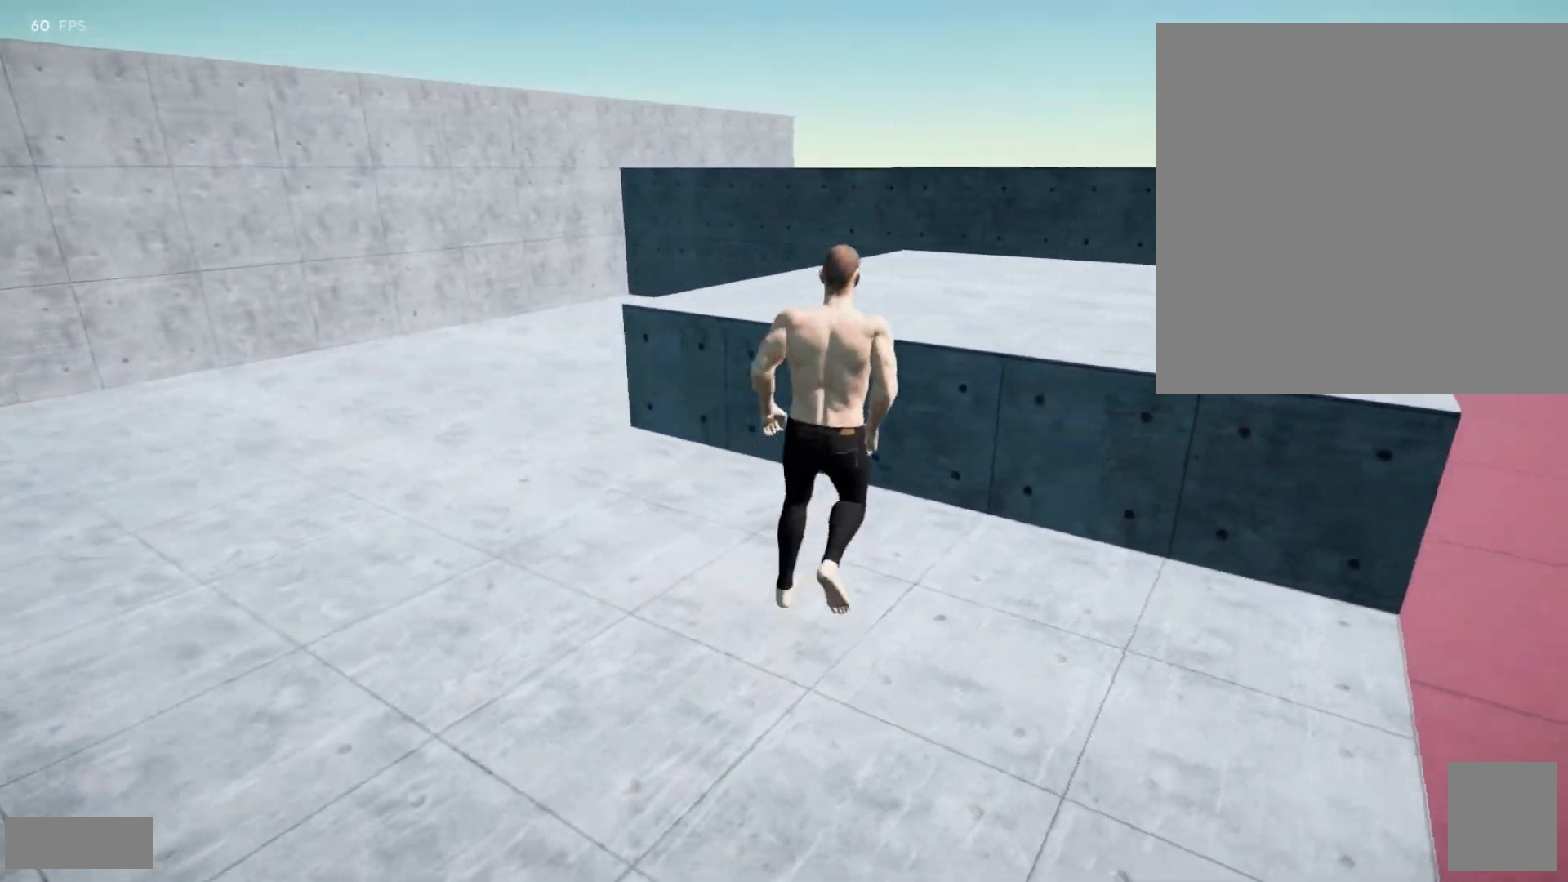
{"dt_ms": 500, "buttons": [], "left_stick": "up-right", "right_stick": "center", "events": [[367, "left_stick", "up-right"]]}
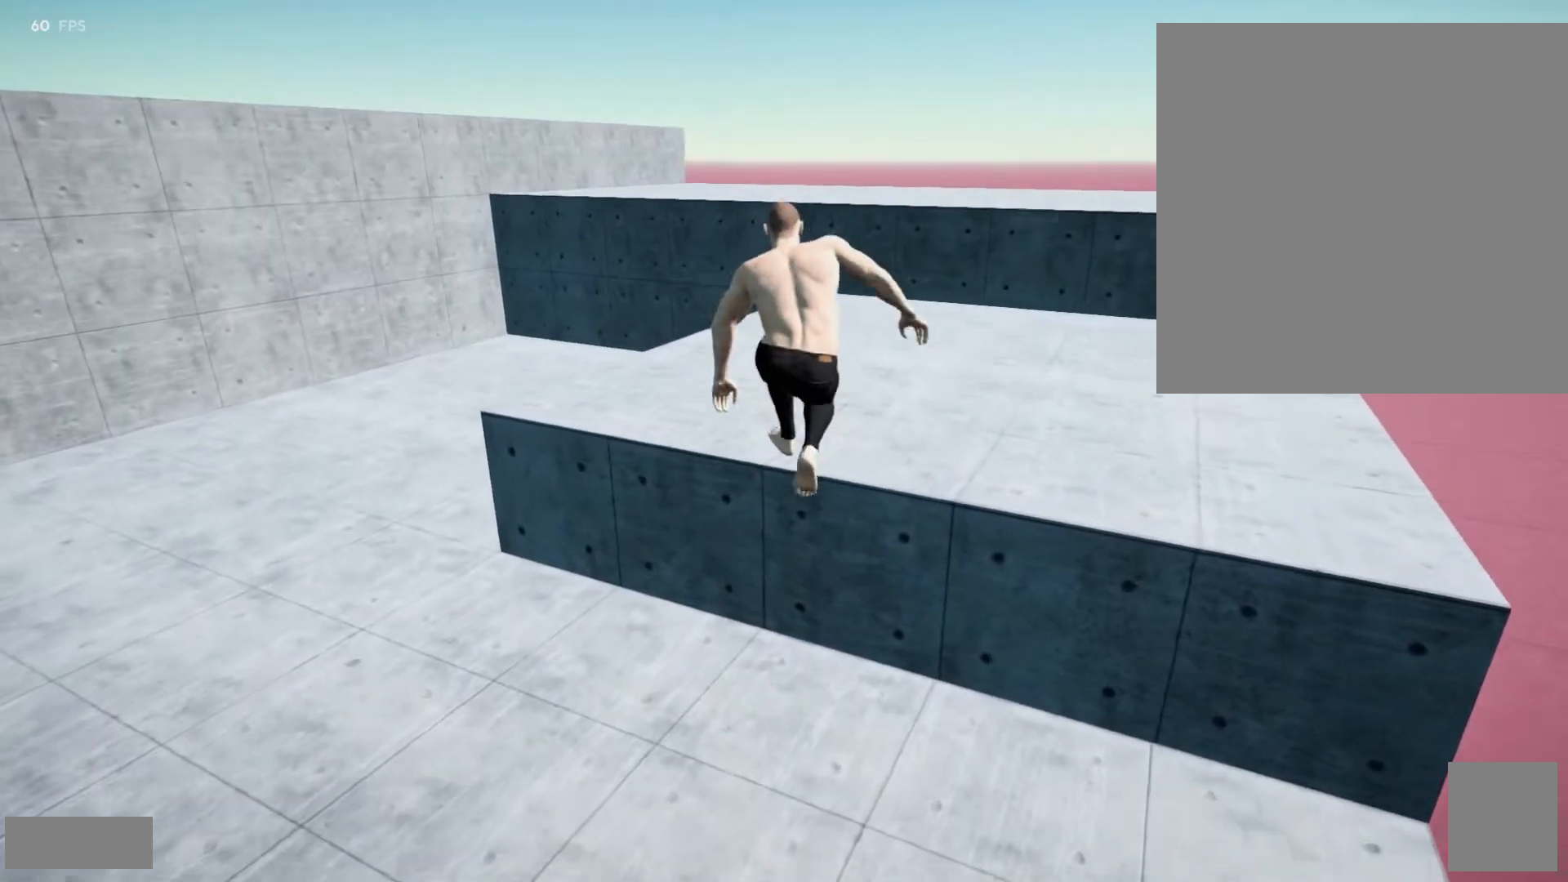
{"dt_ms": 500, "buttons": [], "left_stick": "up-right", "right_stick": "center", "events": [[167, "DPAD_UP", "down"], [183, "DPAD_RIGHT", "down"], [233, "DPAD_RIGHT", "up"], [250, "DPAD_UP", "up"], [333, "DPAD_RIGHT", "down"], [400, "DPAD_RIGHT", "up"]]}
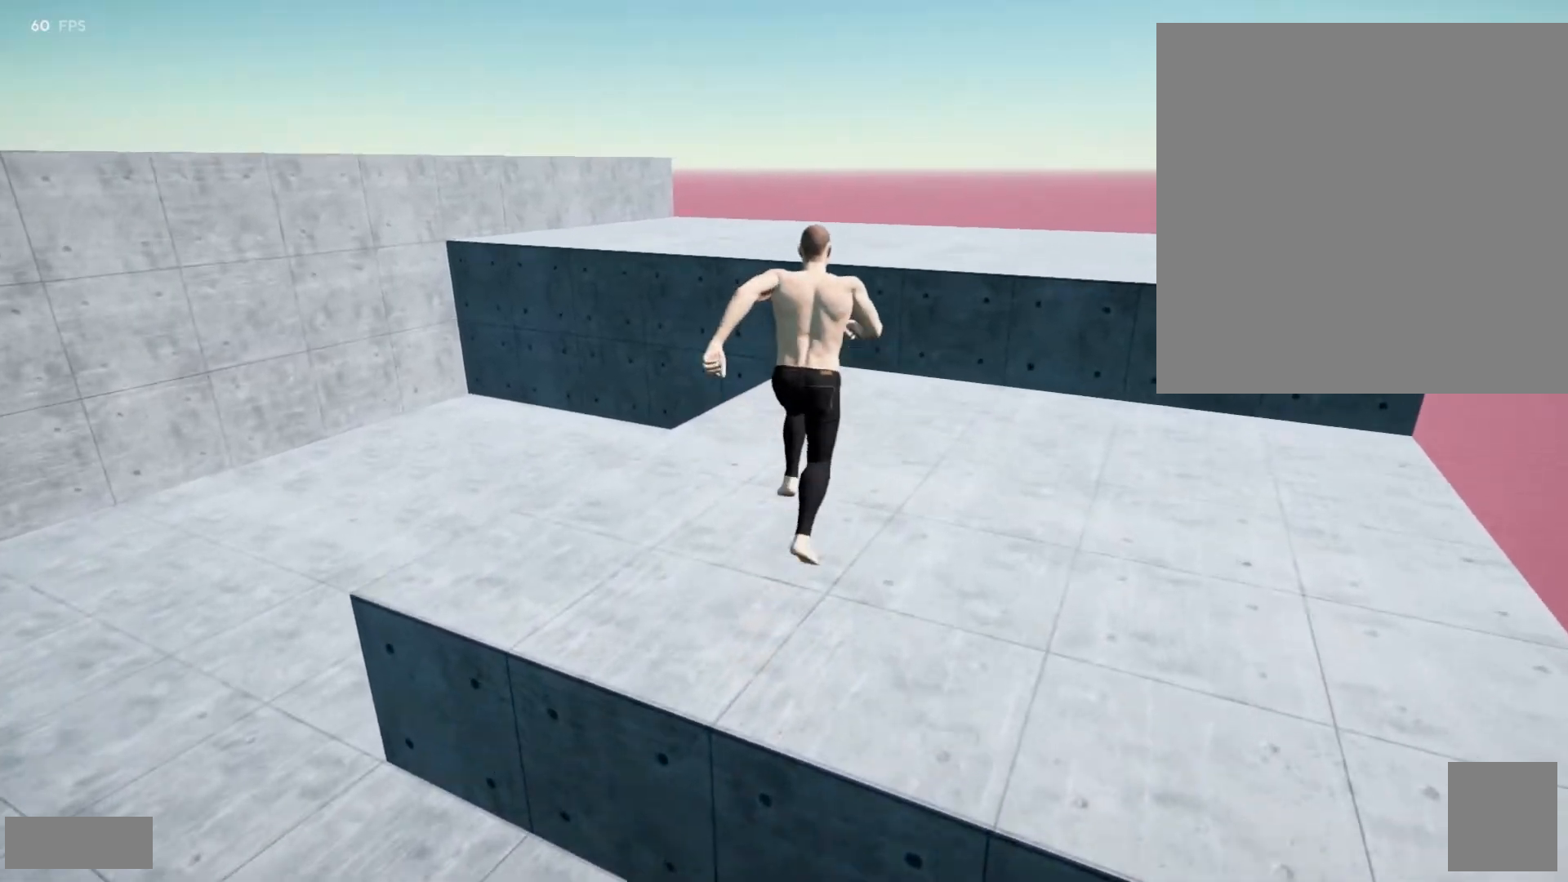
{"dt_ms": 1000, "buttons": [], "left_stick": "center", "right_stick": "center"}
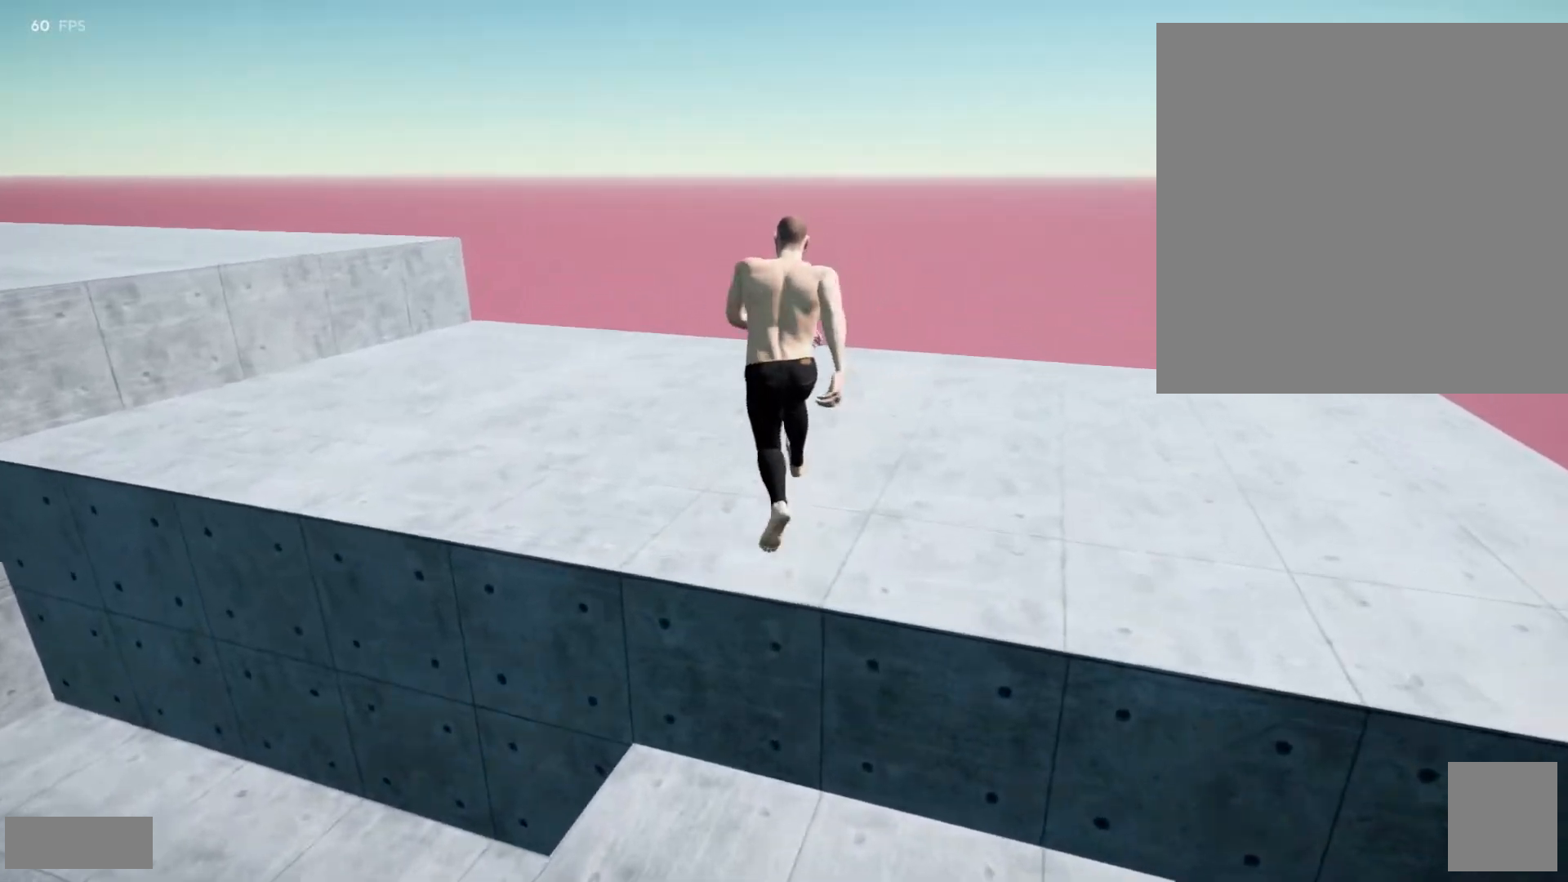
{"dt_ms": 500, "buttons": [], "left_stick": "center", "right_stick": "center", "events": [[17, "right_stick", "left"], [450, "right_stick", "center"]]}
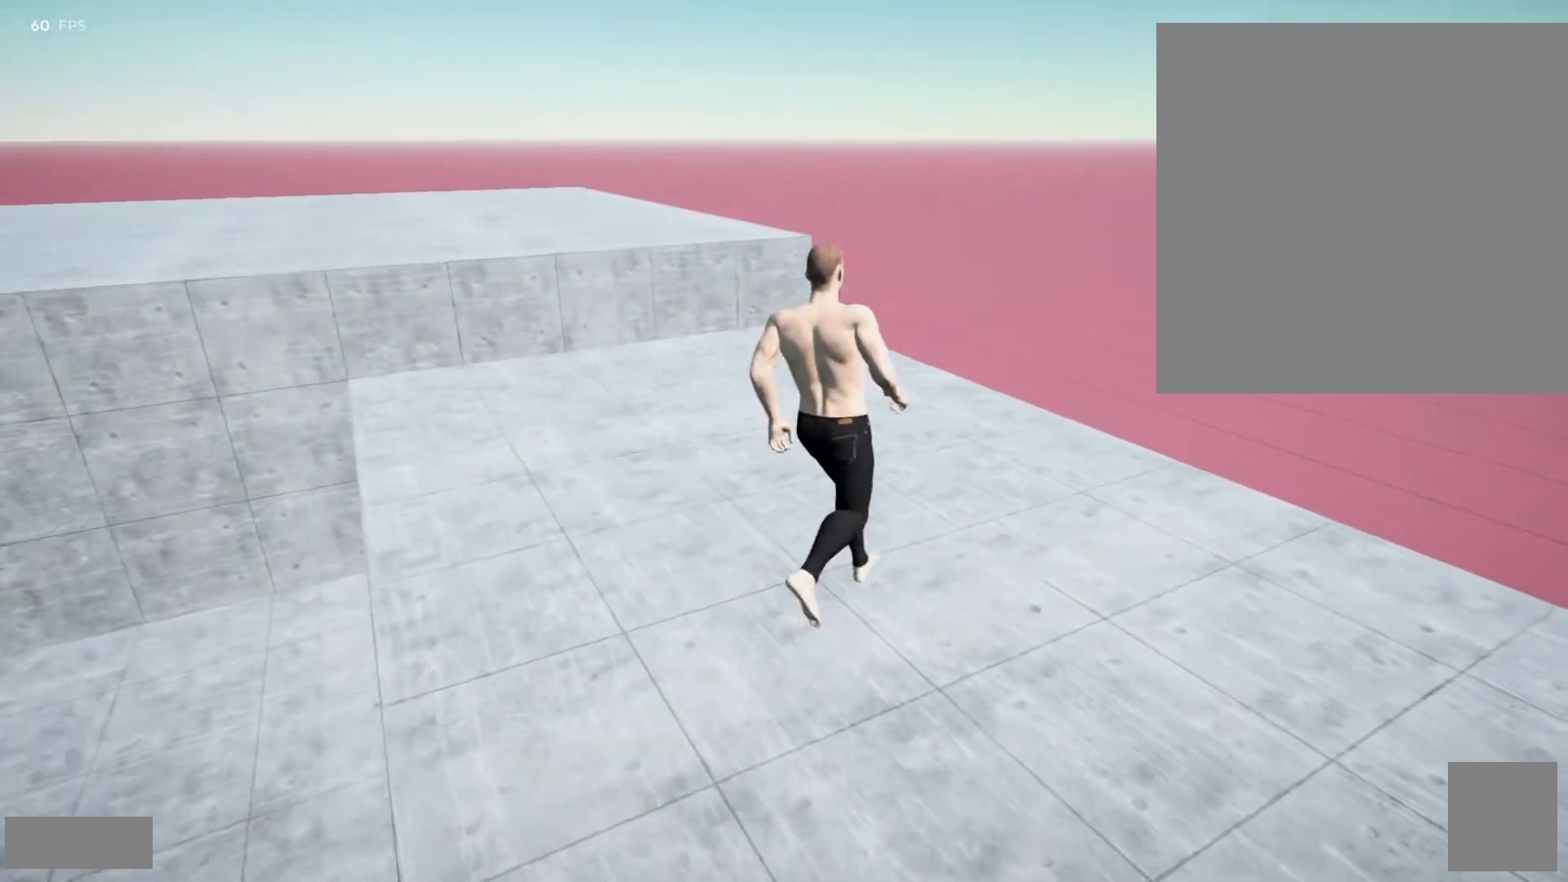
{"dt_ms": 500, "buttons": [], "left_stick": "up-left", "right_stick": "left", "events": [[33, "left_stick", "up"], [300, "right_stick", "left"], [450, "left_stick", "up-left"]]}
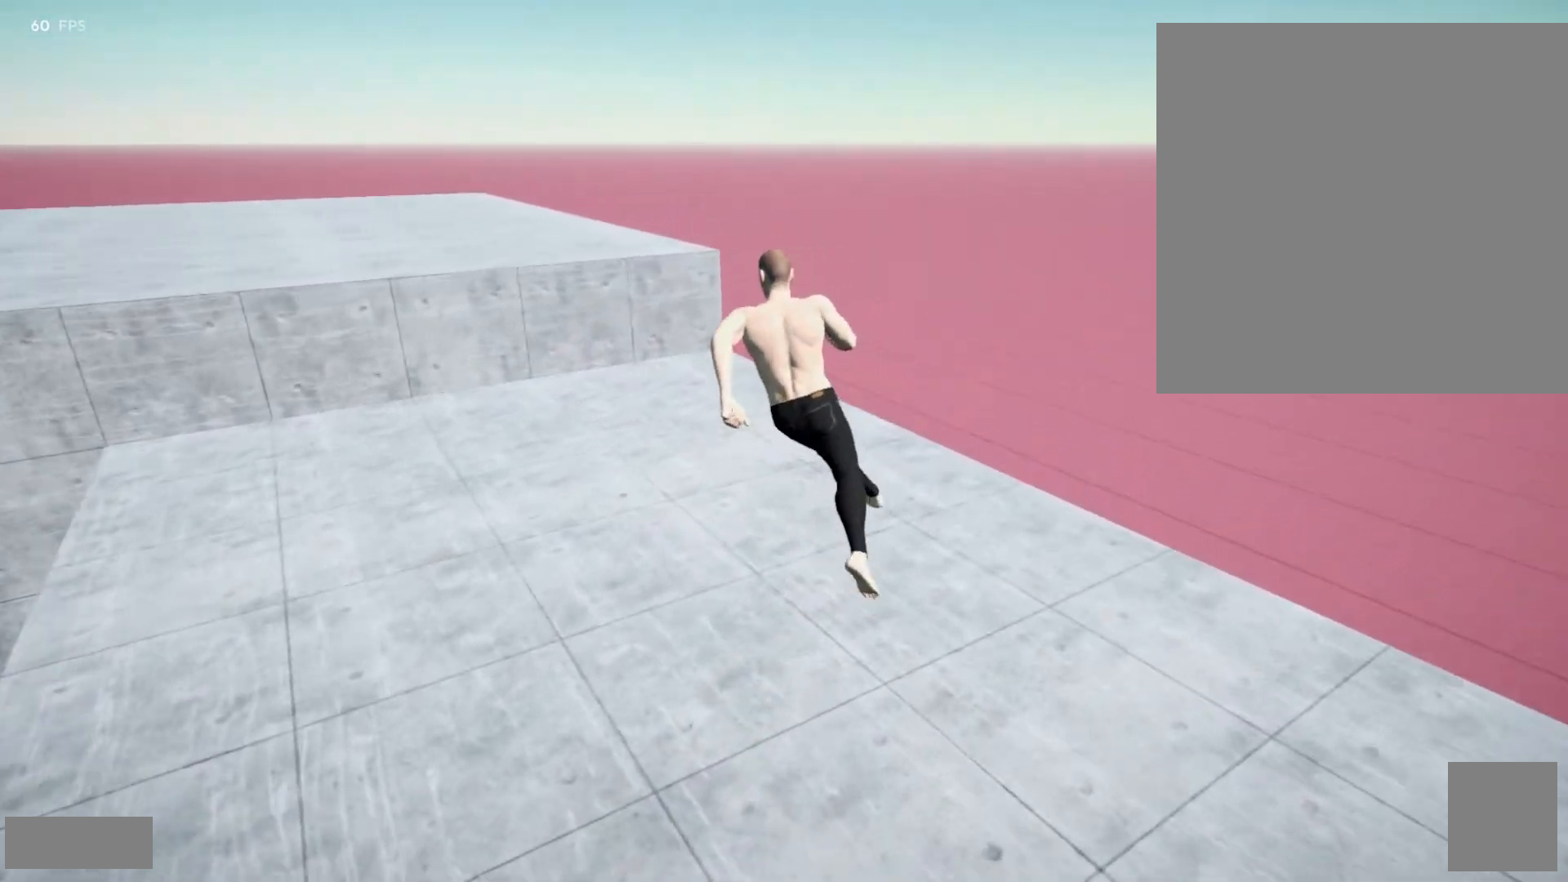
{"dt_ms": 500, "buttons": [], "left_stick": "up-left", "right_stick": "left", "events": [[250, "right_stick", "center"], [433, "right_stick", "left"]]}
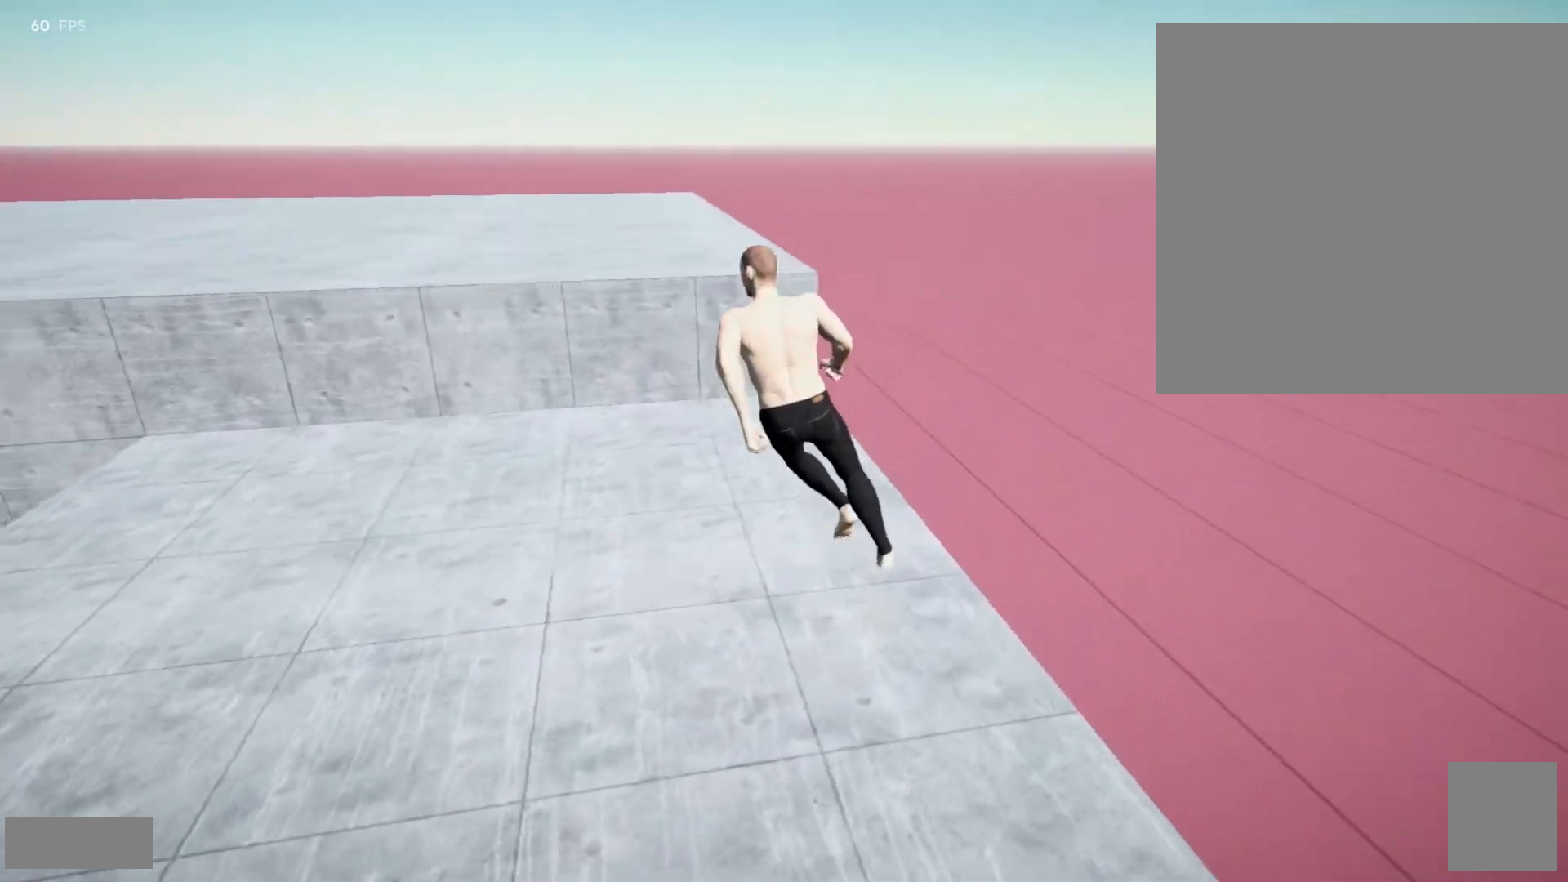
{"dt_ms": 500, "buttons": [], "left_stick": "up-left", "right_stick": "center", "events": [[117, "right_stick", "center"]]}
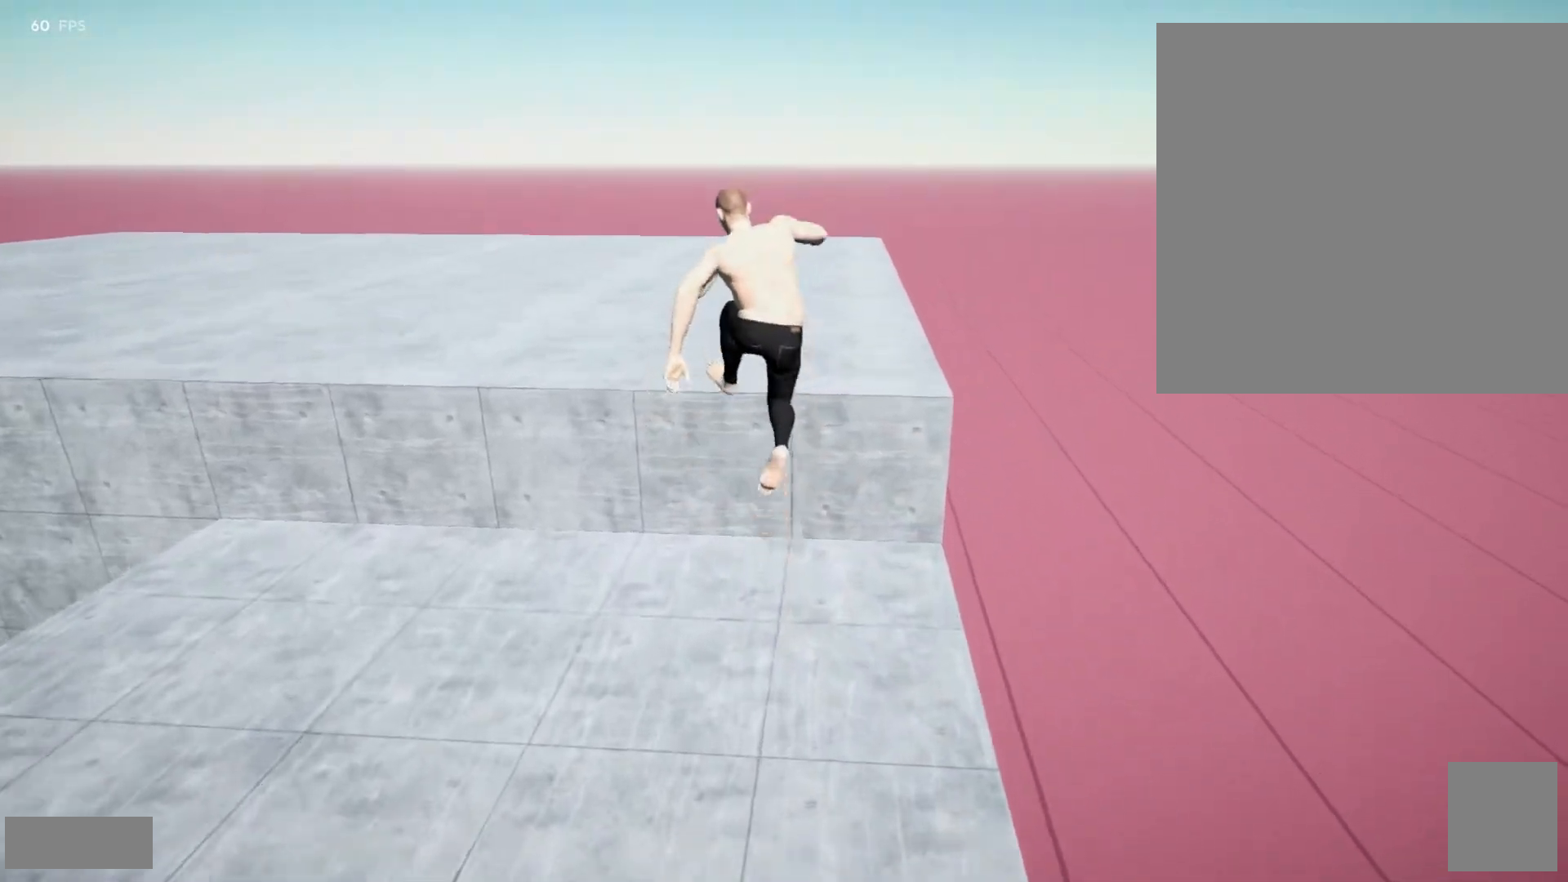
{"dt_ms": 500, "buttons": [], "left_stick": "center", "right_stick": "left", "events": [[50, "left_stick", "up"], [417, "left_stick", "center"], [467, "right_stick", "left"]]}
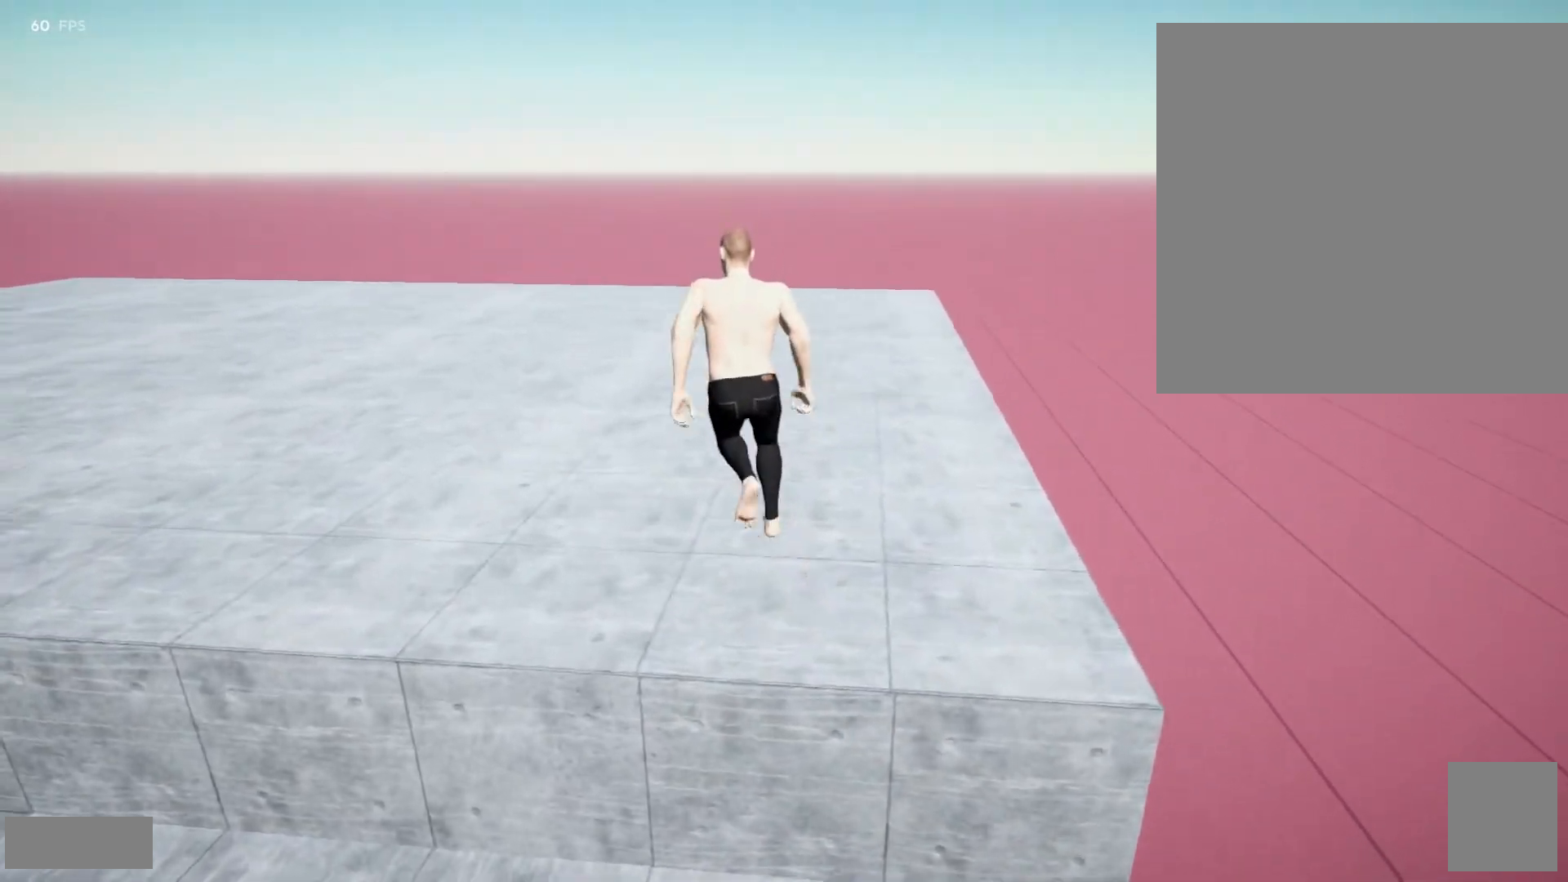
{"dt_ms": 500, "buttons": [], "left_stick": "center", "right_stick": "center", "events": [[367, "right_stick", "center"]]}
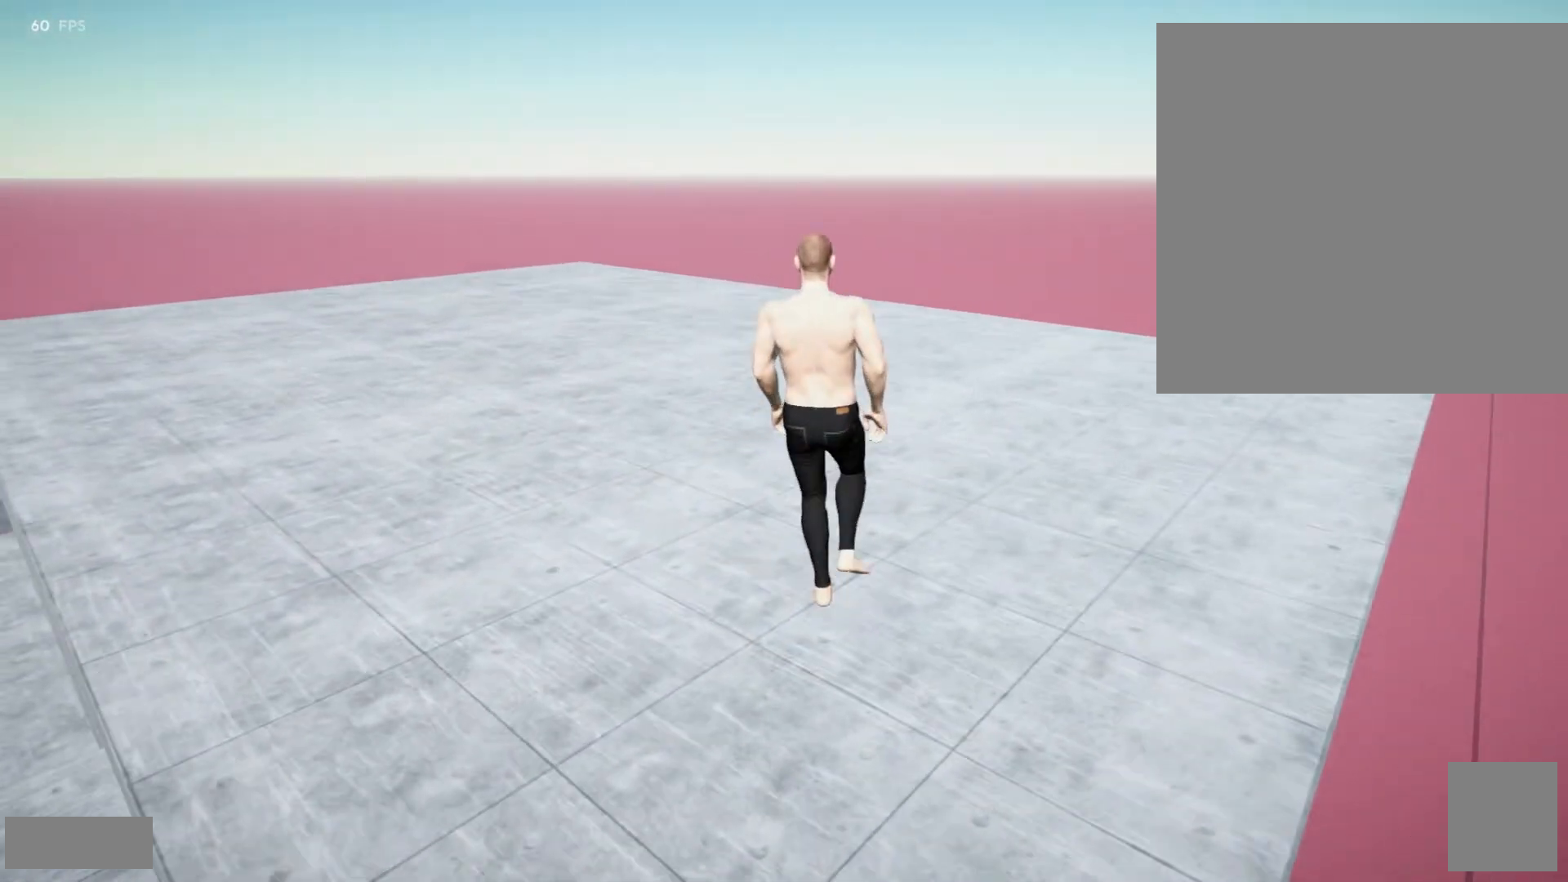
{"dt_ms": 500, "buttons": [], "left_stick": "center", "right_stick": "center", "events": []}
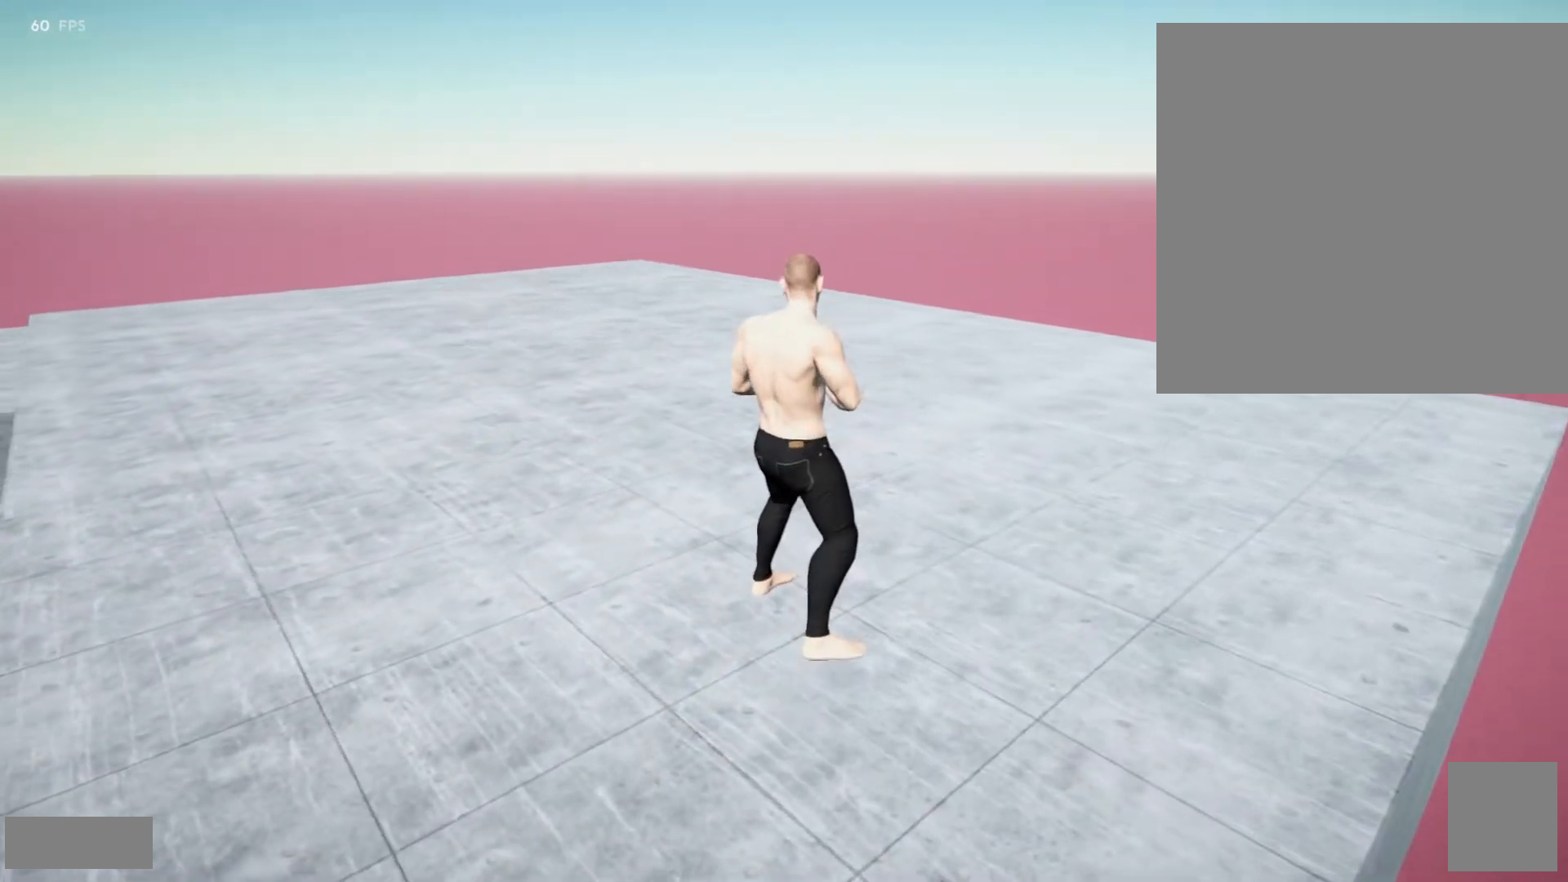
{"dt_ms": 500, "buttons": [], "left_stick": "center", "right_stick": "center", "events": []}